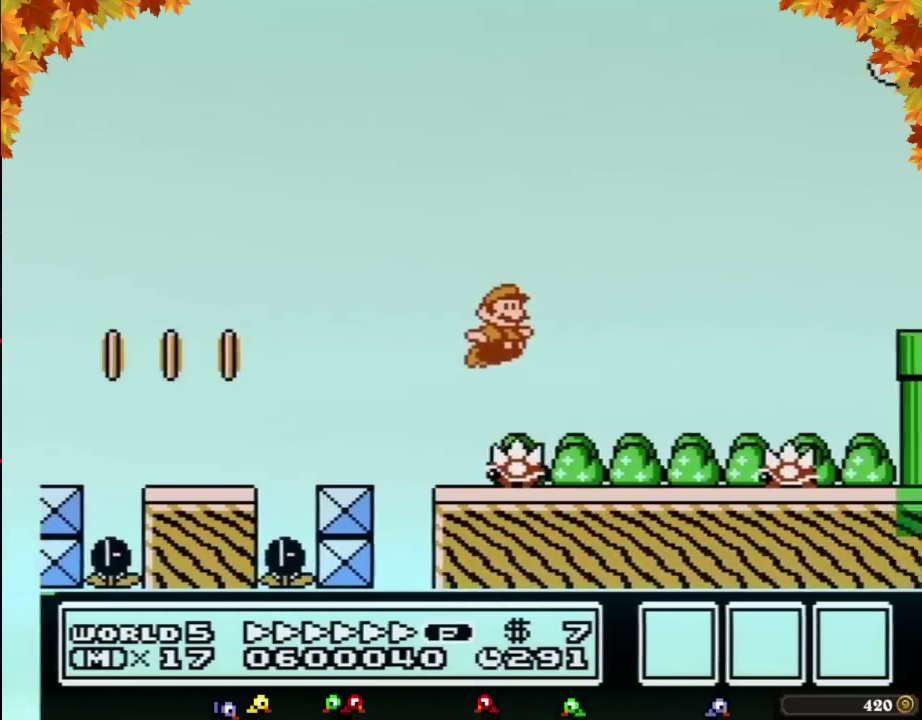
Gameplay with a controller (Nintendo layout); each line is a JSON object with the inputs held at the frame after it. "events" lists button and stick changes between this image and that frame as [ms after this image, input, new state], when the widget could be followed in between. Not read: L3 R3.
{"buttons": ["A", "B", "DPAD_RIGHT"], "events": [[100, "DPAD_UP", "up"]]}
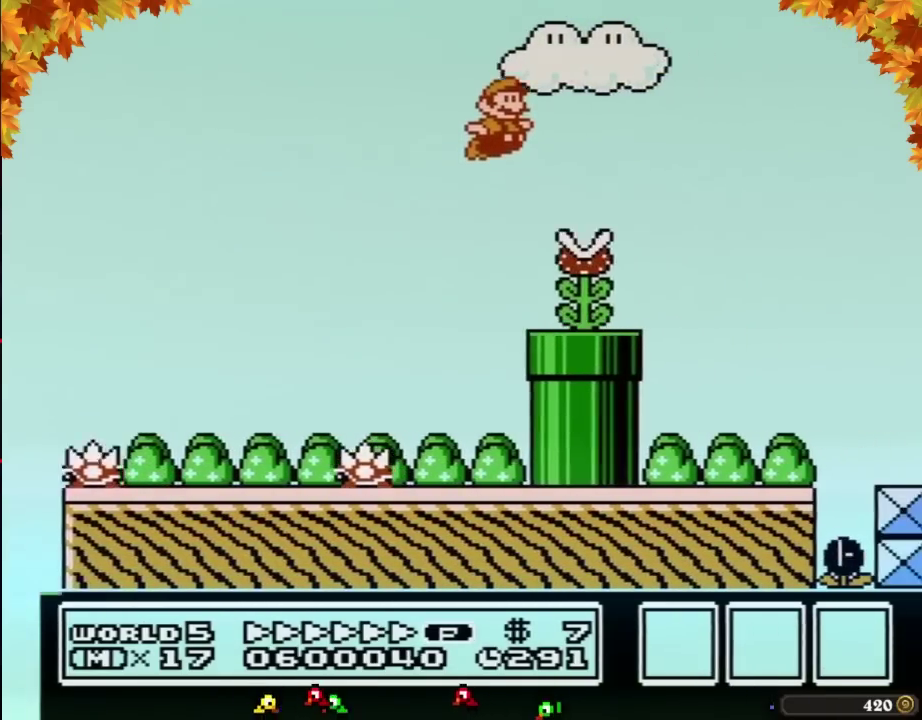
{"buttons": ["B", "DPAD_RIGHT"], "events": [[417, "A", "up"]]}
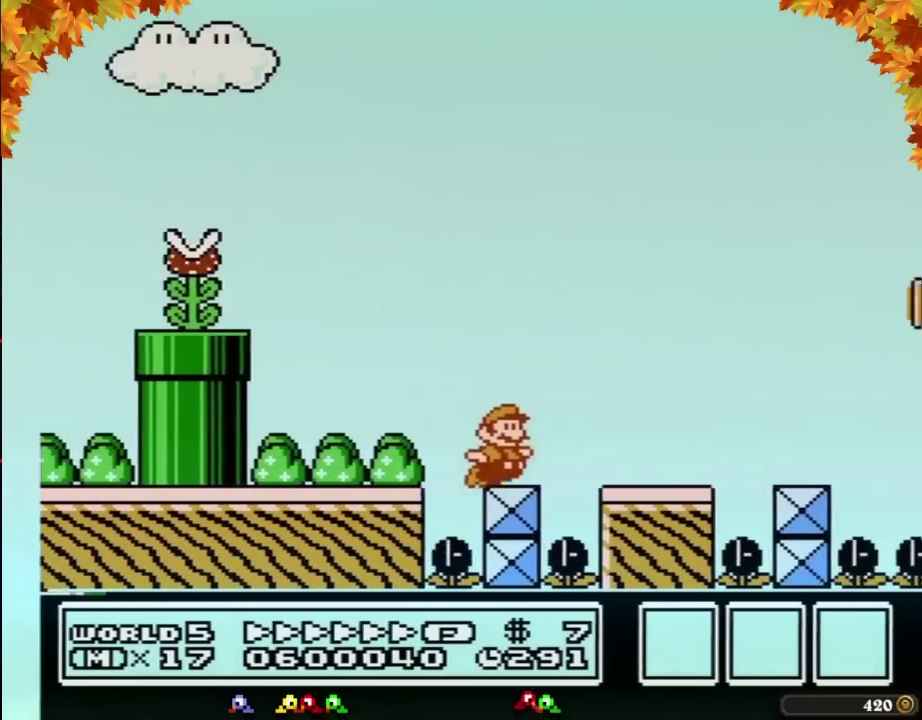
{"buttons": ["B", "DPAD_RIGHT"], "events": [[167, "A", "down"], [283, "A", "up"]]}
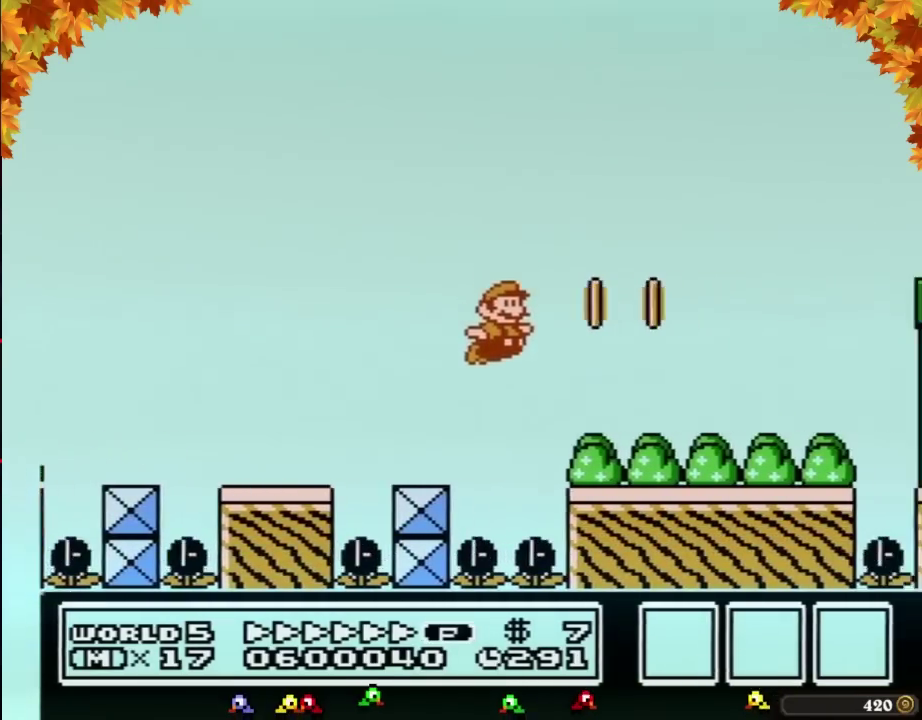
{"buttons": ["A", "B", "DPAD_UP", "DPAD_LEFT"], "events": [[317, "A", "down"], [350, "DPAD_LEFT", "down"], [350, "DPAD_RIGHT", "up"], [483, "DPAD_UP", "down"]]}
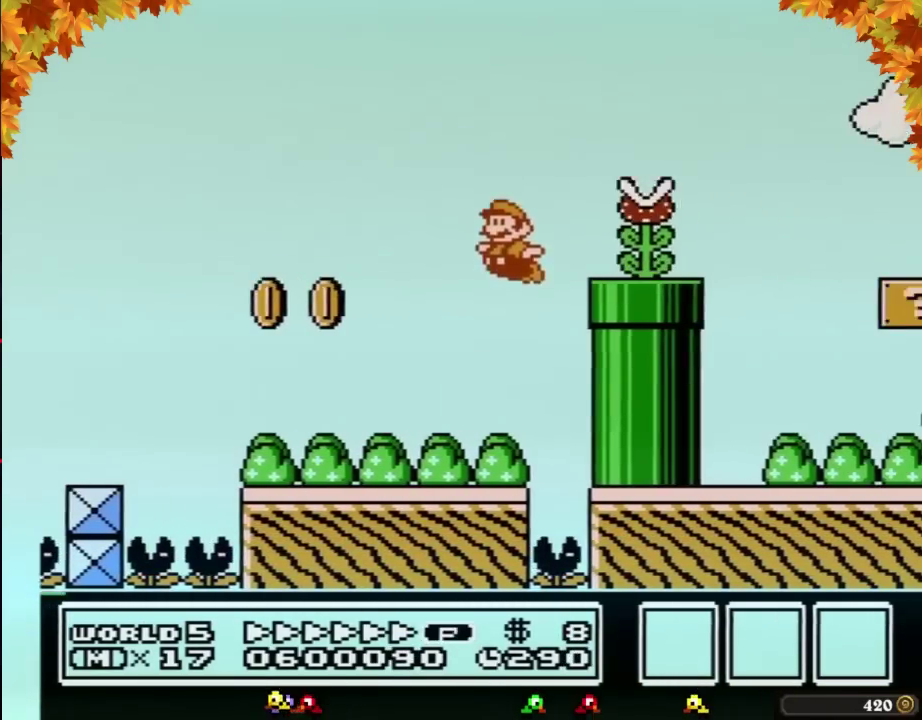
{"buttons": ["A", "B", "DPAD_UP", "DPAD_RIGHT"], "events": [[17, "DPAD_UP", "up"], [133, "A", "up"], [133, "DPAD_LEFT", "up"], [167, "B", "up"], [167, "DPAD_RIGHT", "down"], [233, "B", "down"], [233, "DPAD_RIGHT", "up"], [317, "DPAD_RIGHT", "down"], [483, "A", "down"], [483, "DPAD_UP", "down"]]}
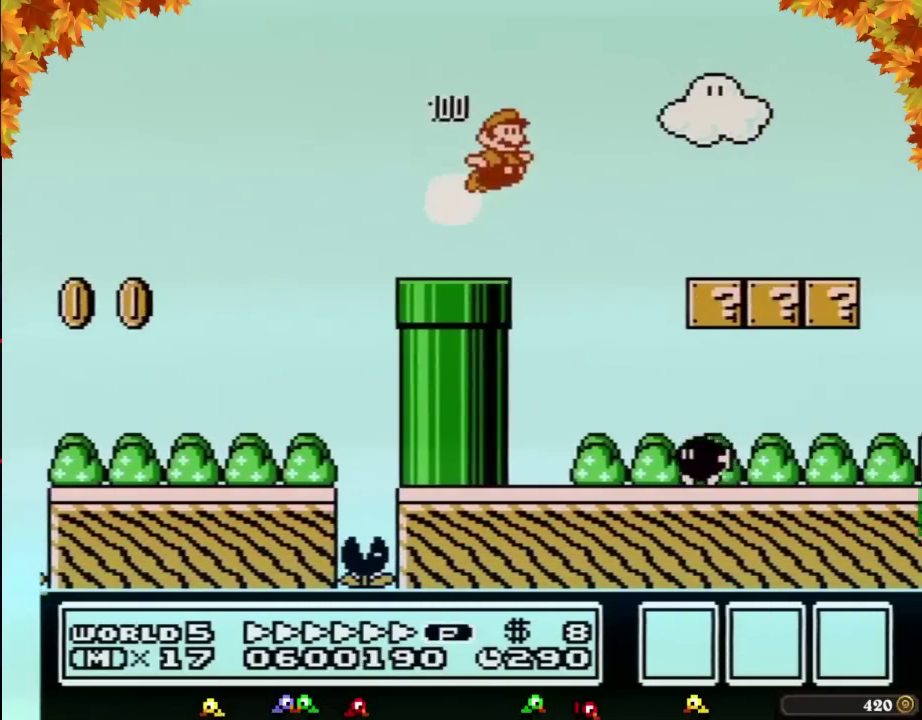
{"buttons": ["B", "DPAD_RIGHT"], "events": [[17, "DPAD_UP", "up"], [33, "A", "up"], [67, "DPAD_UP", "down"], [100, "DPAD_UP", "up"]]}
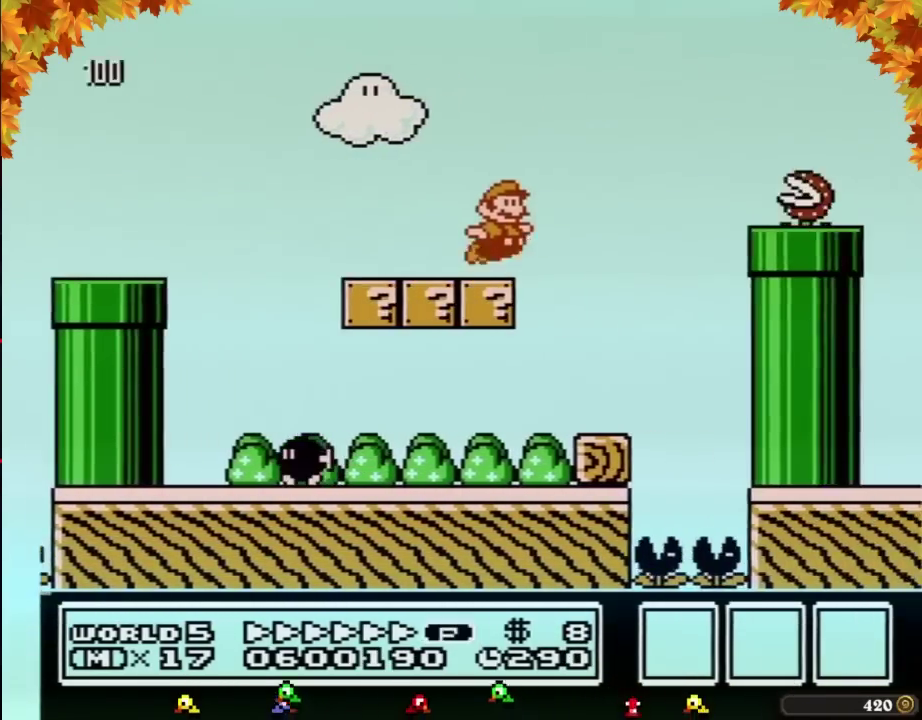
{"buttons": ["A", "B", "DPAD_RIGHT"], "events": [[67, "A", "down"], [67, "DPAD_UP", "down"], [317, "DPAD_UP", "up"]]}
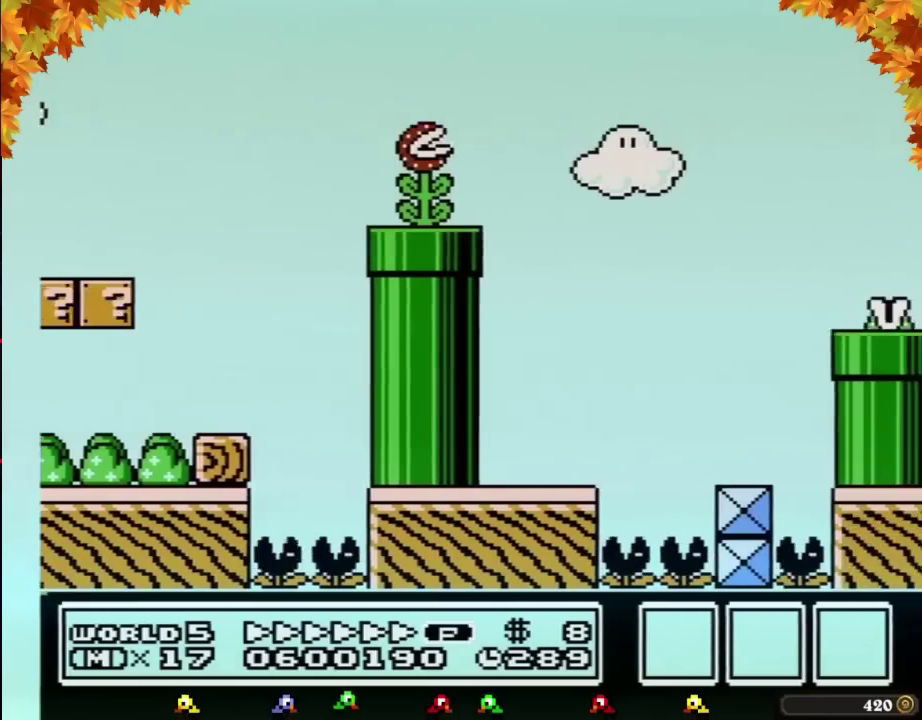
{"buttons": ["A", "B", "DPAD_RIGHT"], "events": []}
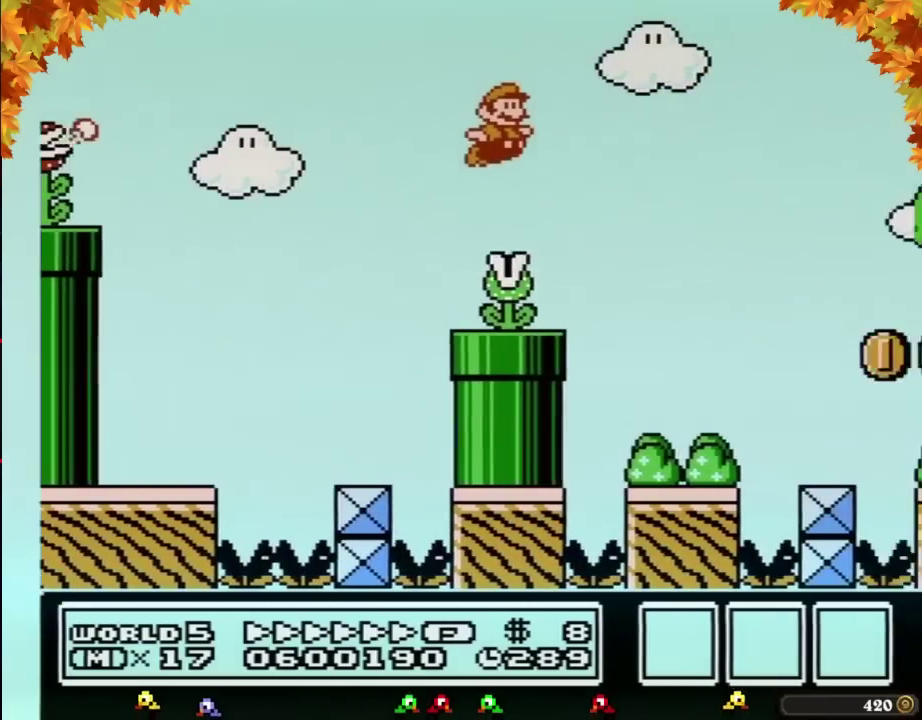
{"buttons": ["B", "DPAD_RIGHT"], "events": [[283, "A", "up"]]}
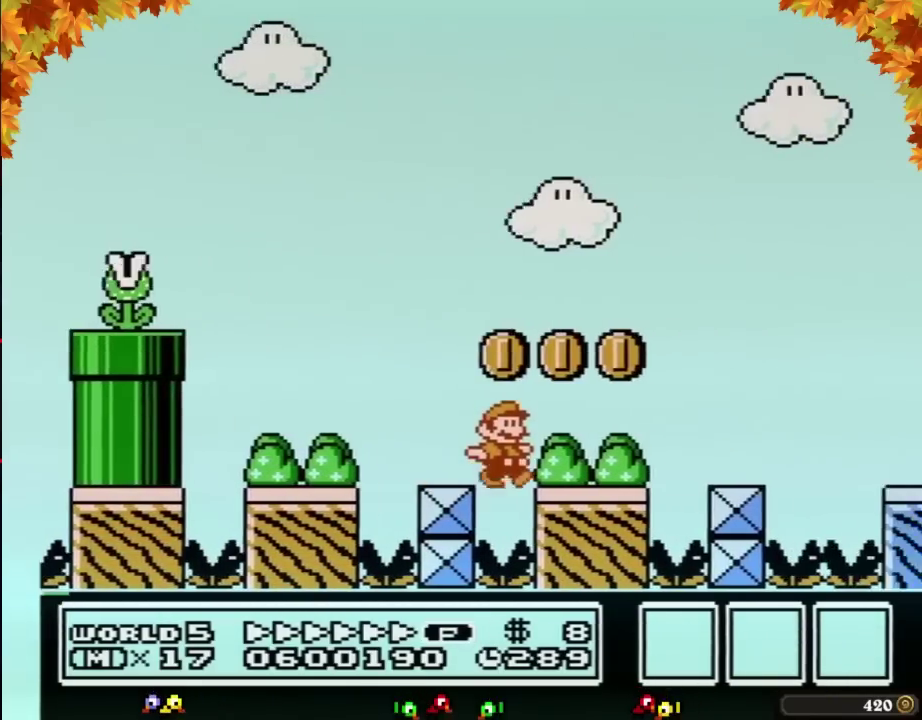
{"buttons": ["A", "B", "DPAD_RIGHT"], "events": [[233, "A", "down"]]}
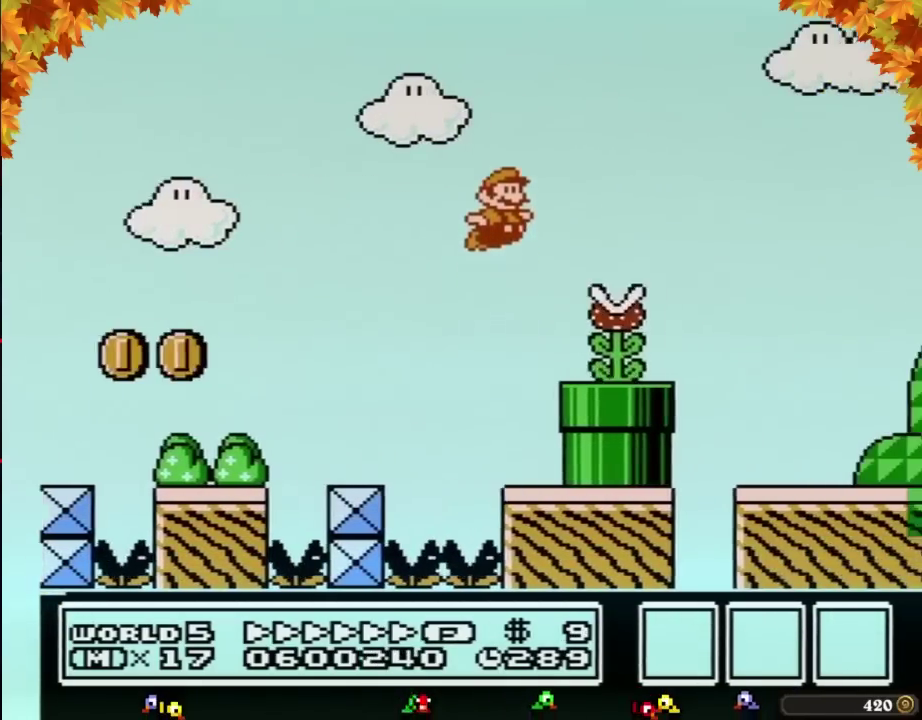
{"buttons": ["B", "DPAD_RIGHT"], "events": [[100, "A", "up"]]}
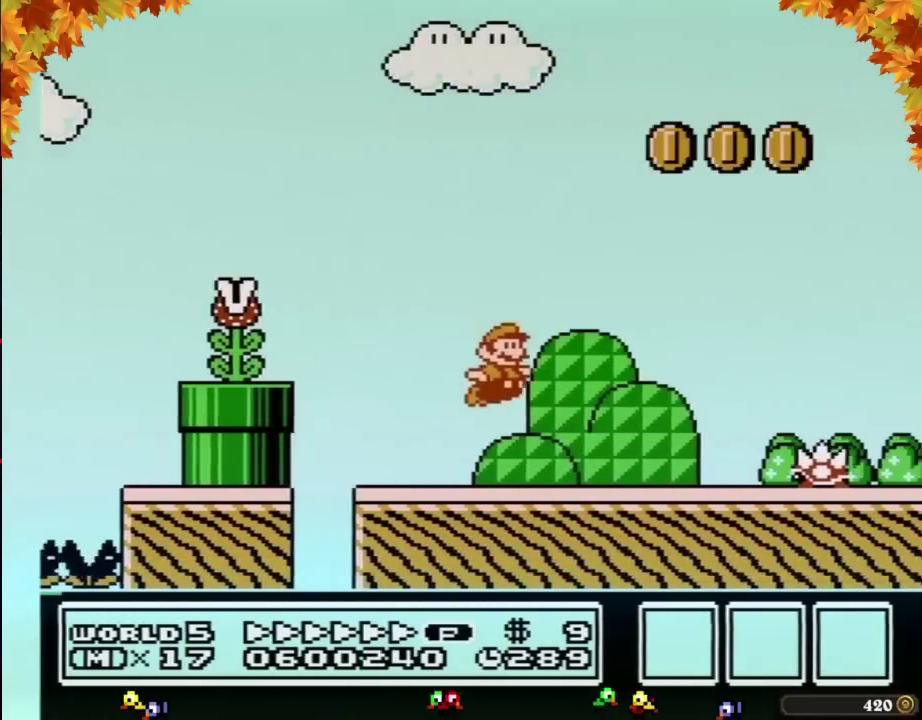
{"buttons": ["B", "DPAD_RIGHT"], "events": [[283, "A", "down"], [417, "A", "up"]]}
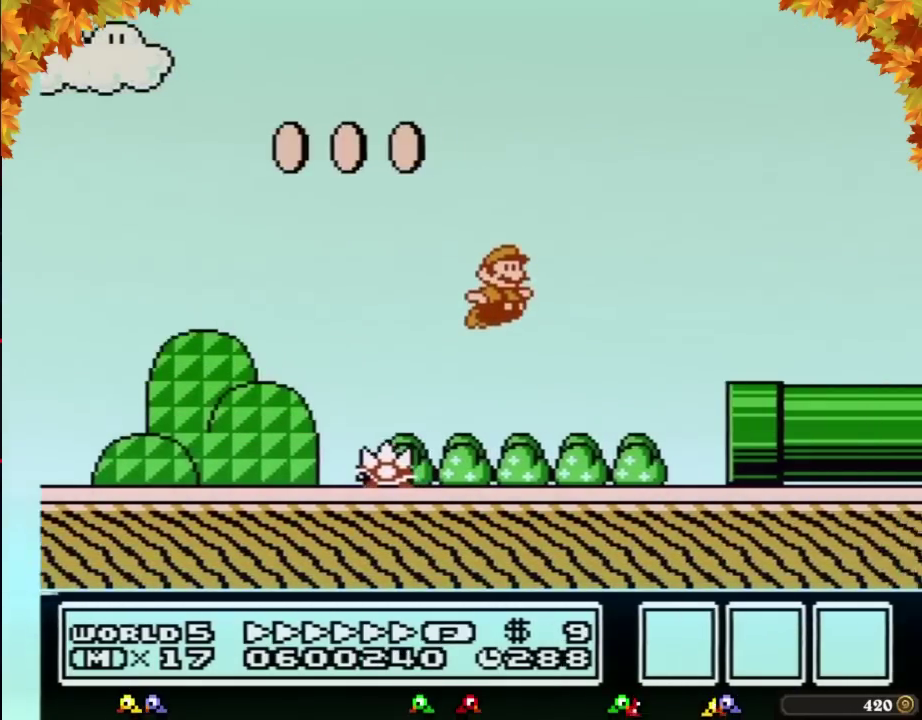
{"buttons": ["B", "DPAD_RIGHT"], "events": []}
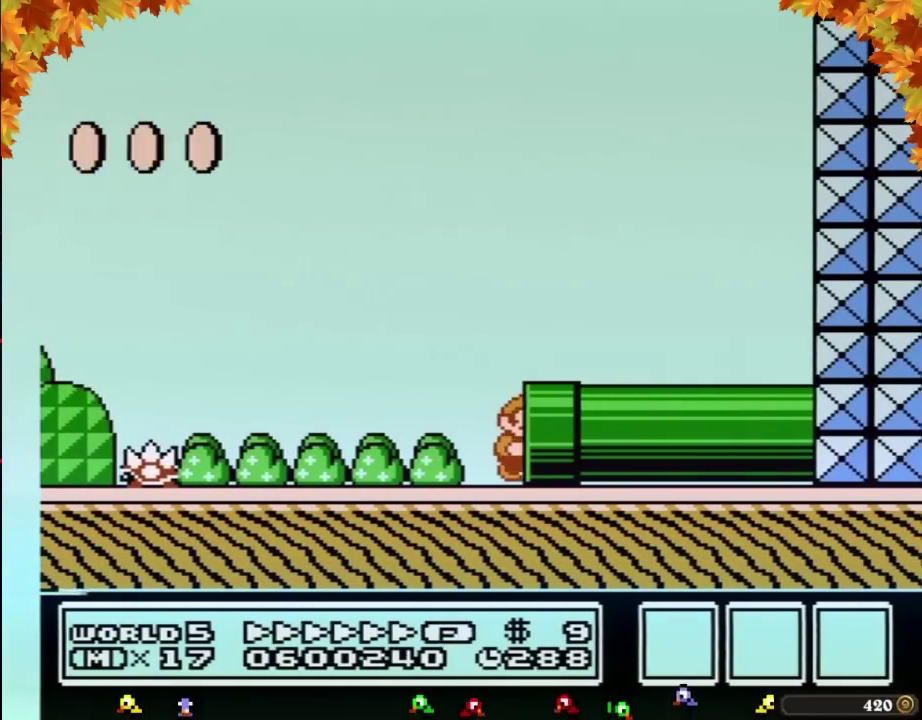
{"buttons": ["B"], "events": [[133, "B", "up"], [233, "B", "down"], [267, "DPAD_RIGHT", "up"]]}
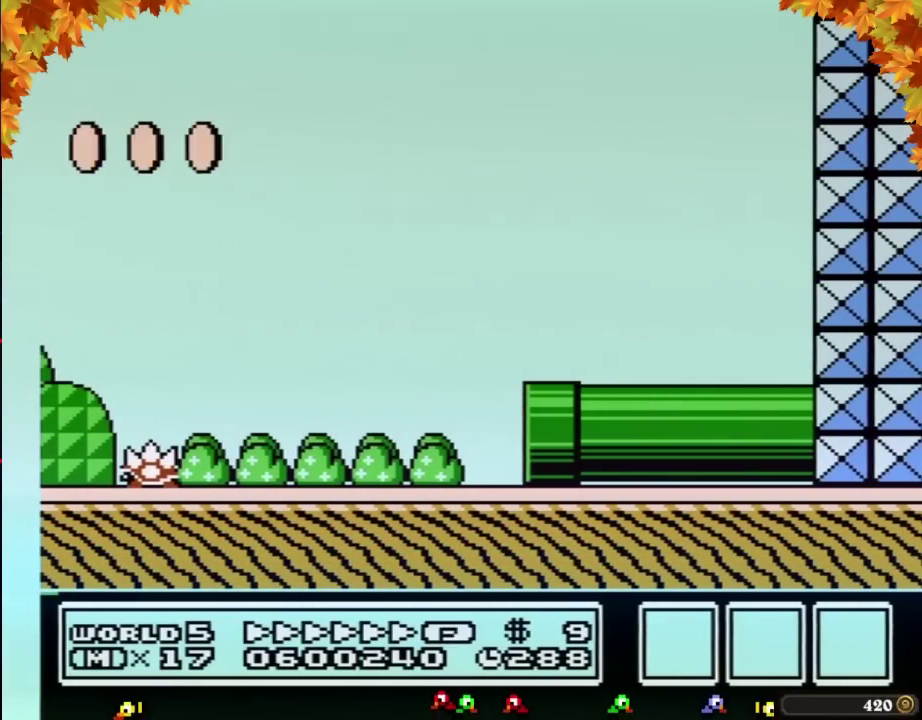
{"buttons": ["B", "DPAD_RIGHT"], "events": [[317, "DPAD_RIGHT", "down"]]}
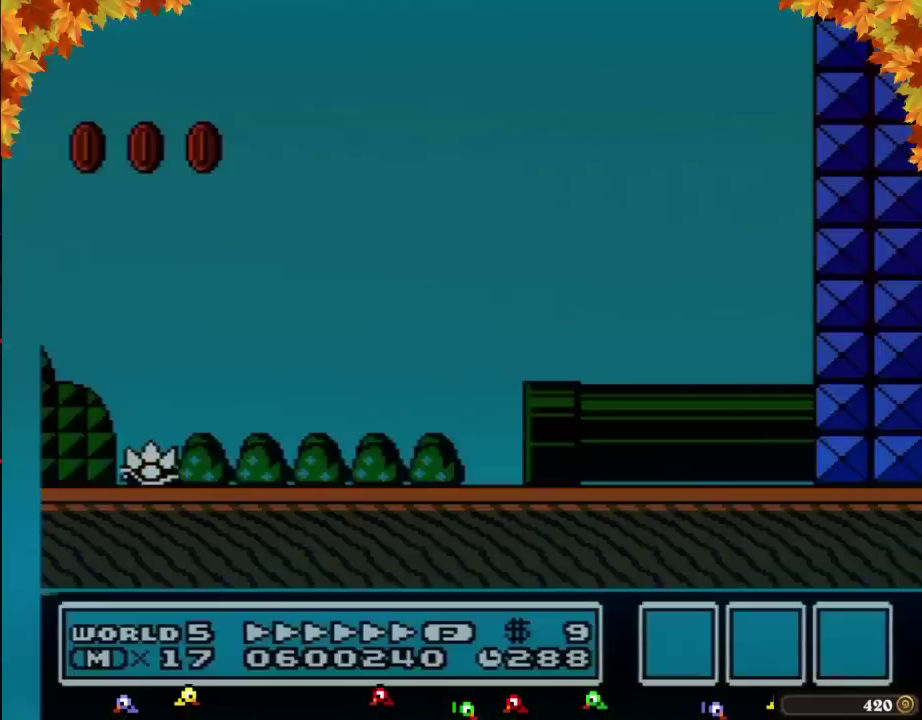
{"buttons": ["B", "DPAD_RIGHT"], "events": []}
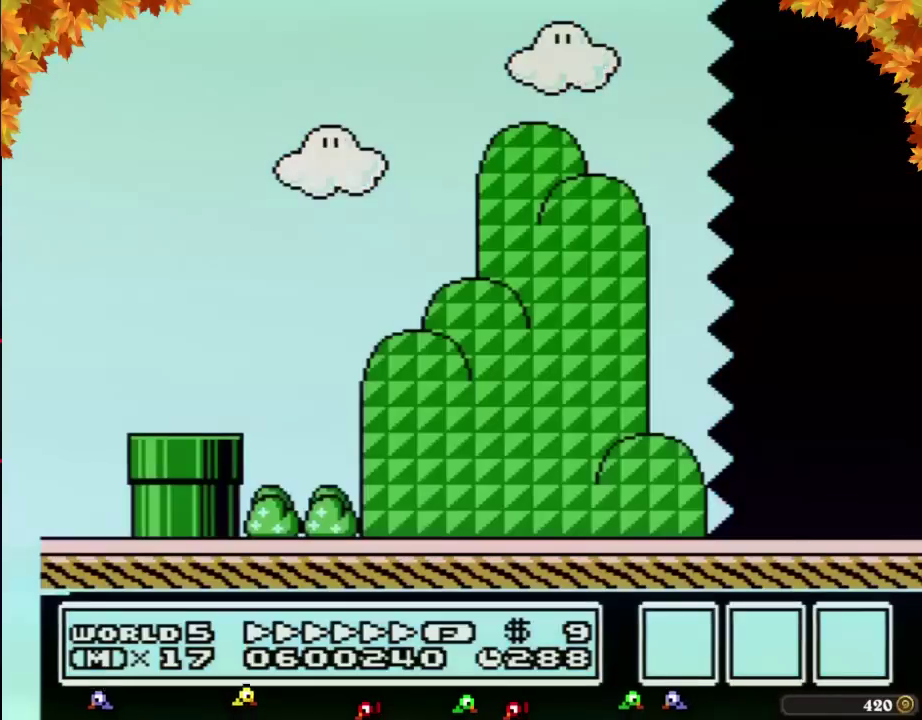
{"buttons": ["B", "DPAD_RIGHT"], "events": []}
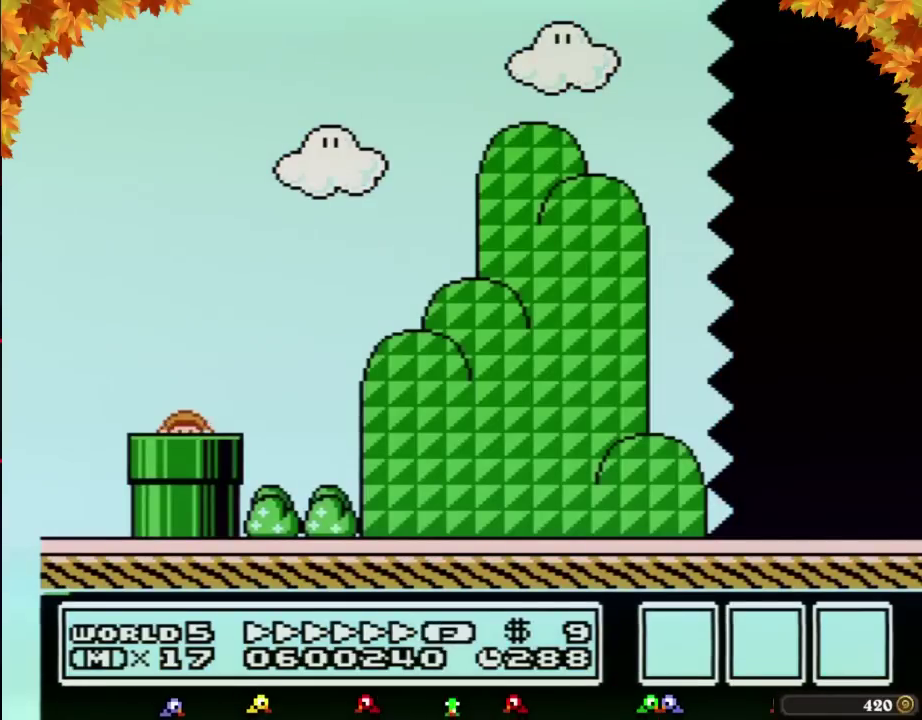
{"buttons": ["B", "DPAD_RIGHT"], "events": []}
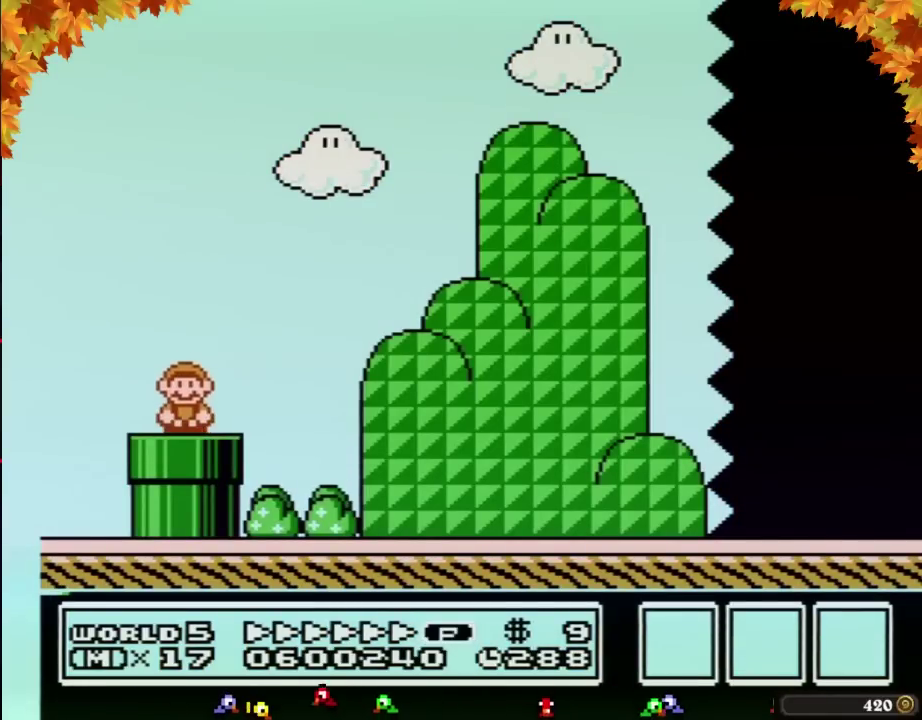
{"buttons": ["A", "B", "DPAD_RIGHT"], "events": [[317, "A", "down"]]}
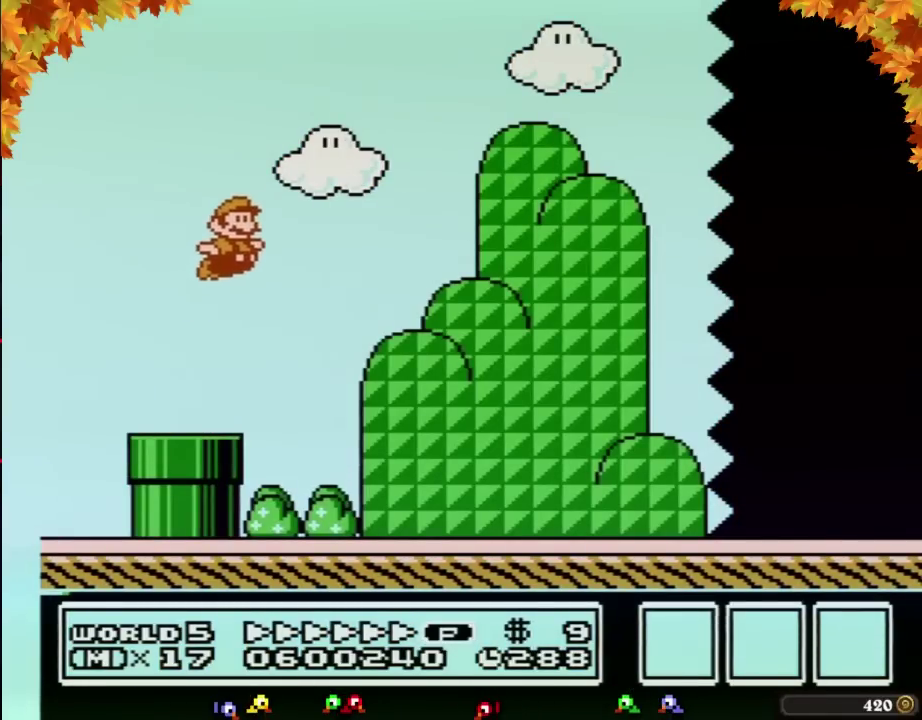
{"buttons": ["B", "DPAD_RIGHT"], "events": [[67, "A", "up"]]}
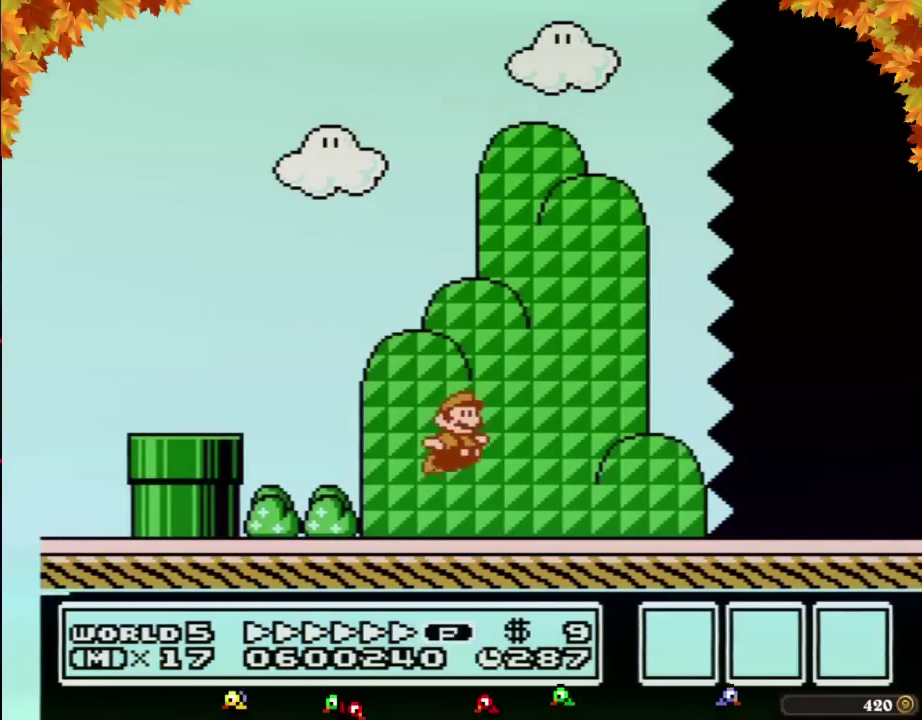
{"buttons": ["B", "DPAD_RIGHT"], "events": []}
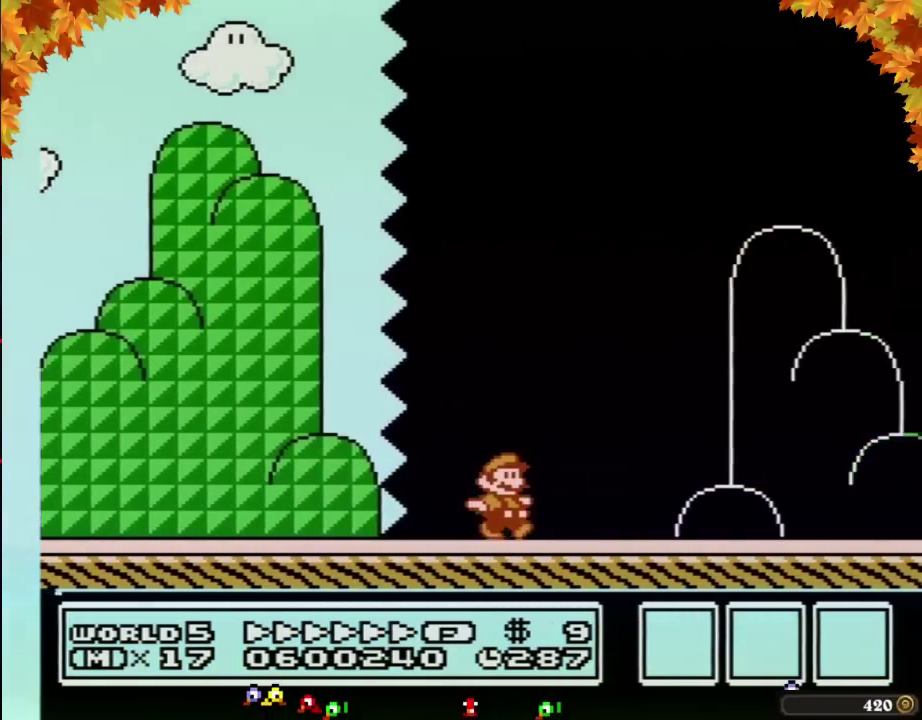
{"buttons": ["A", "B", "DPAD_RIGHT"], "events": [[450, "A", "down"]]}
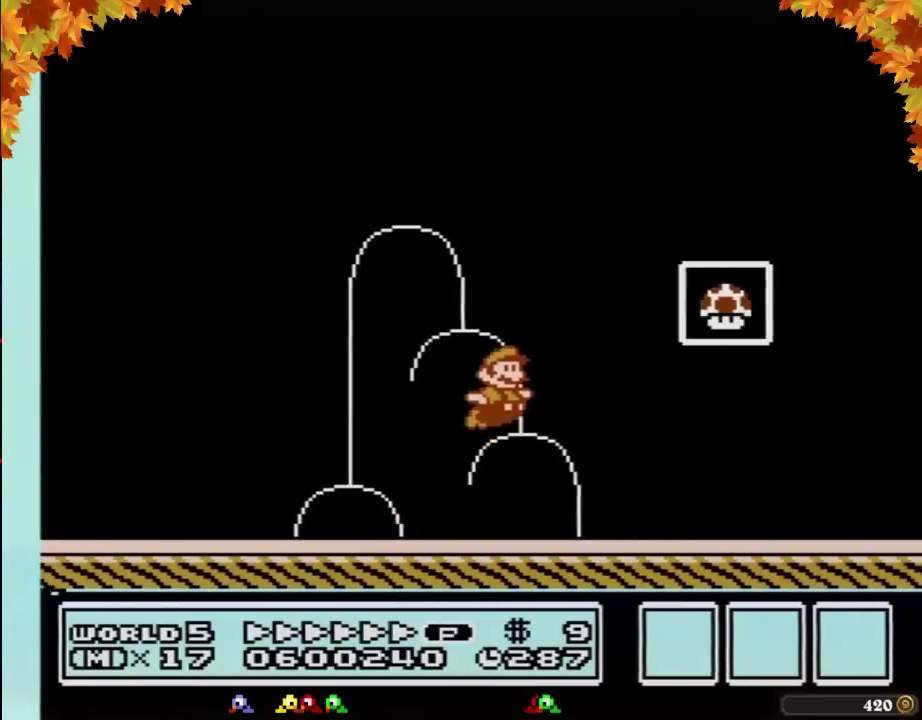
{"buttons": [], "events": [[167, "A", "up"], [200, "B", "up"], [317, "DPAD_RIGHT", "up"]]}